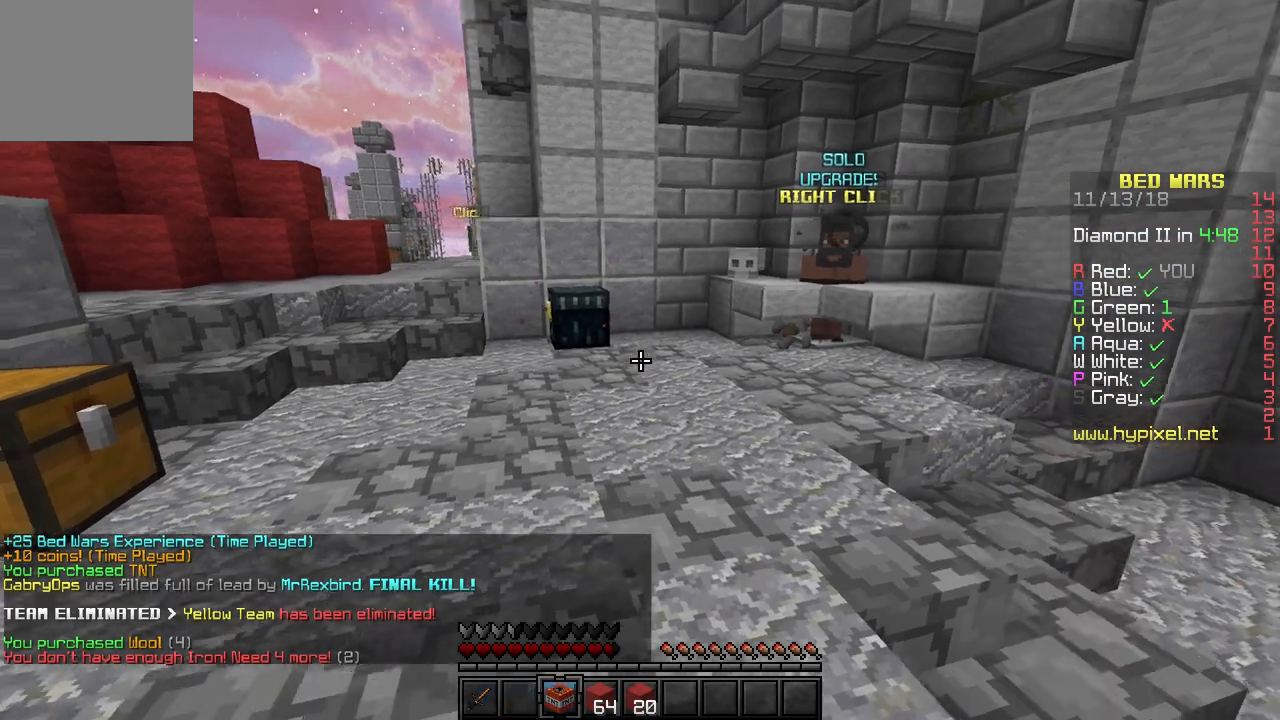
Gameplay with keyboard; each line is a JSON object with the keys held at the frame after it. "events" lists presses ("down") and releases ("up") of "a", "d", "s" and "w" between this image and that frame as [ms after this image, input, new state], when the widget could be followed in between. No other keys are recorded. Mouse input is not recorded.
{"keys": ["w"], "events": [[83, "d", "up"]]}
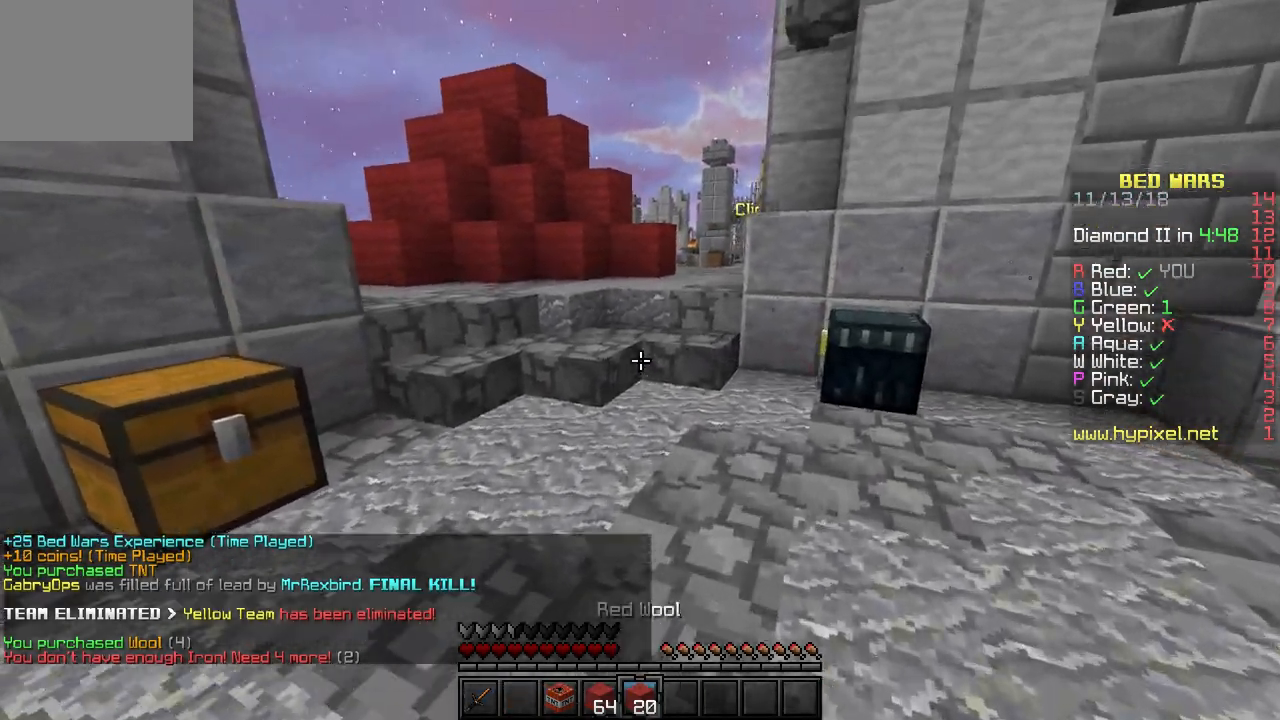
{"keys": ["w"], "events": []}
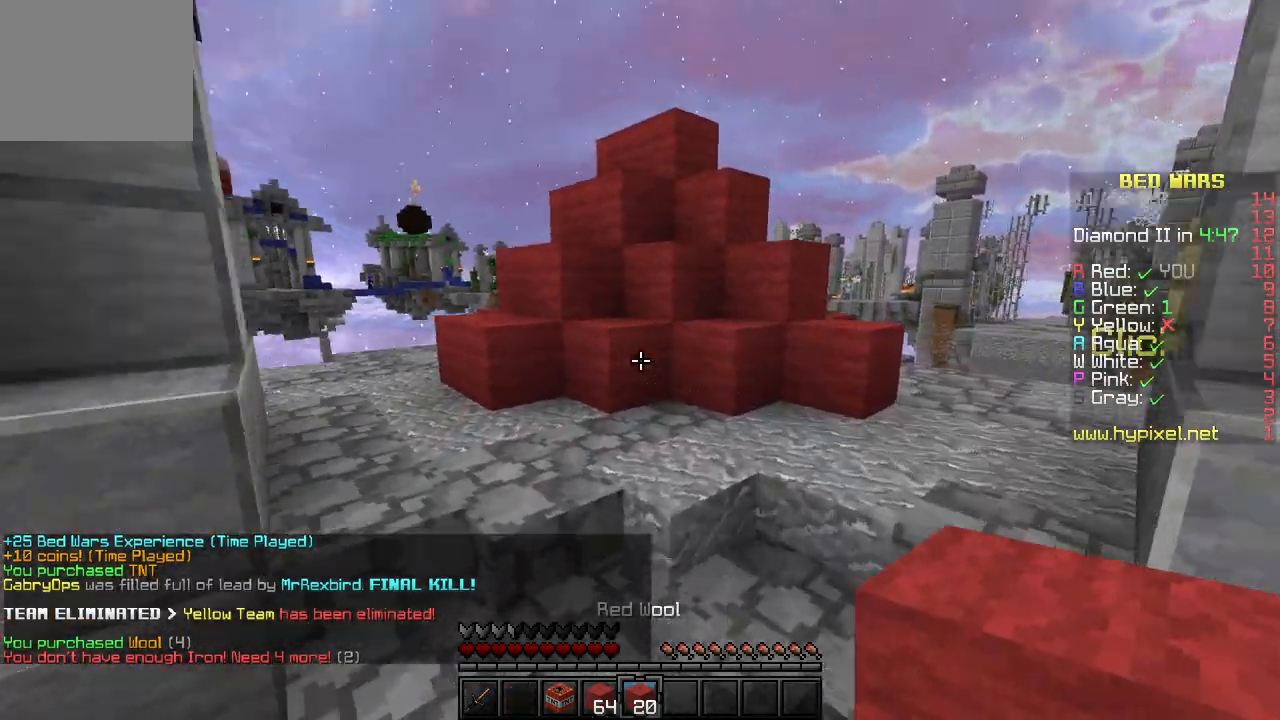
{"keys": ["w"], "events": []}
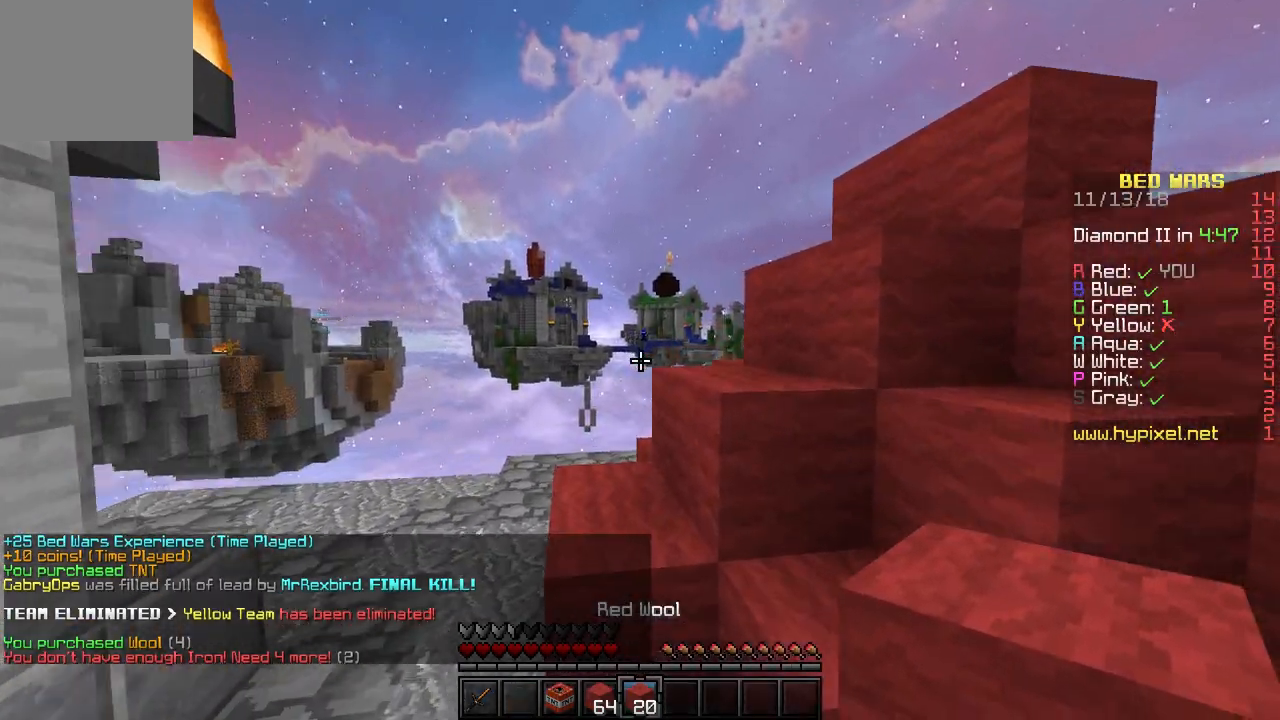
{"keys": ["d", "w"], "events": [[100, "d", "down"]]}
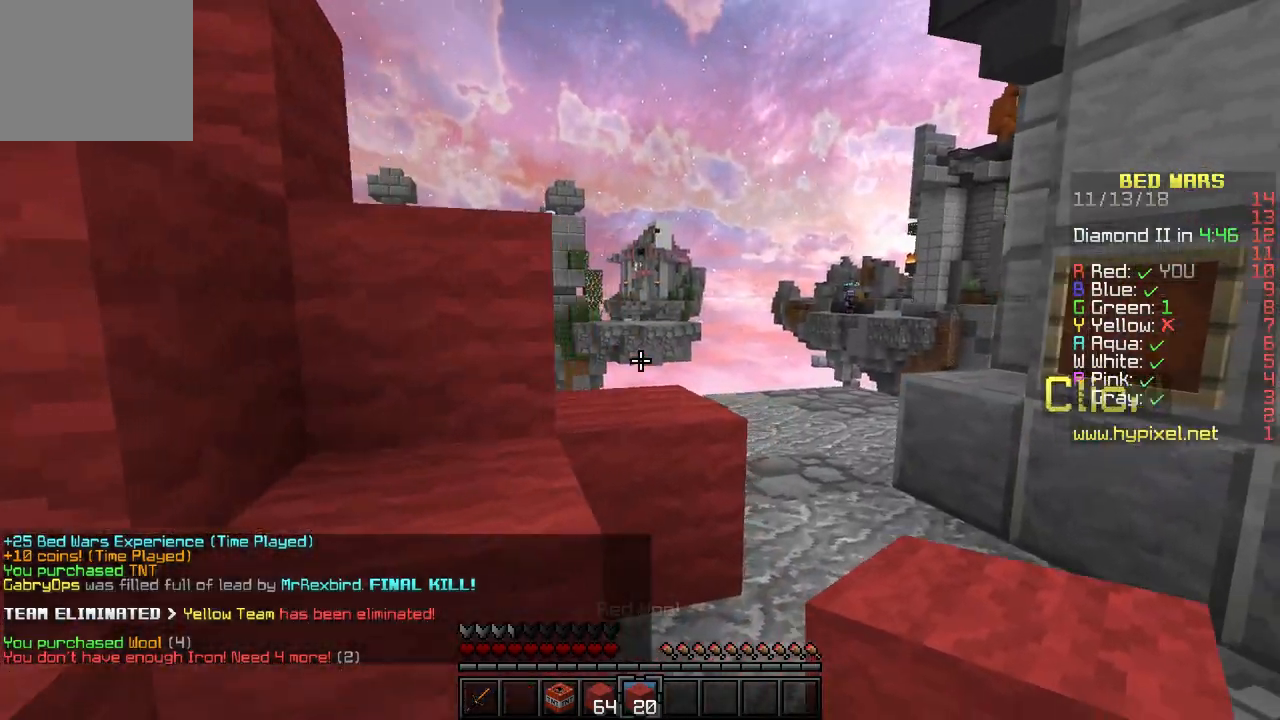
{"keys": ["a", "w"], "events": [[250, "d", "up"], [500, "a", "down"]]}
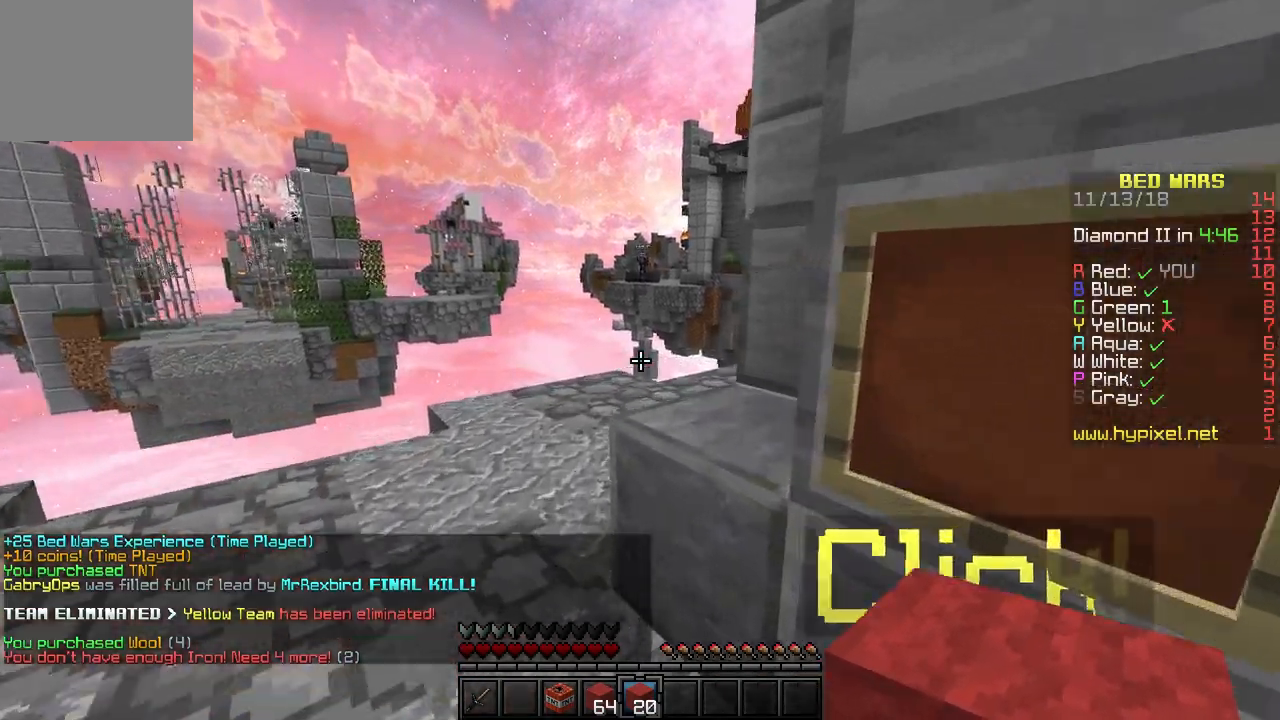
{"keys": ["d", "w"], "events": [[333, "a", "up"], [400, "d", "down"]]}
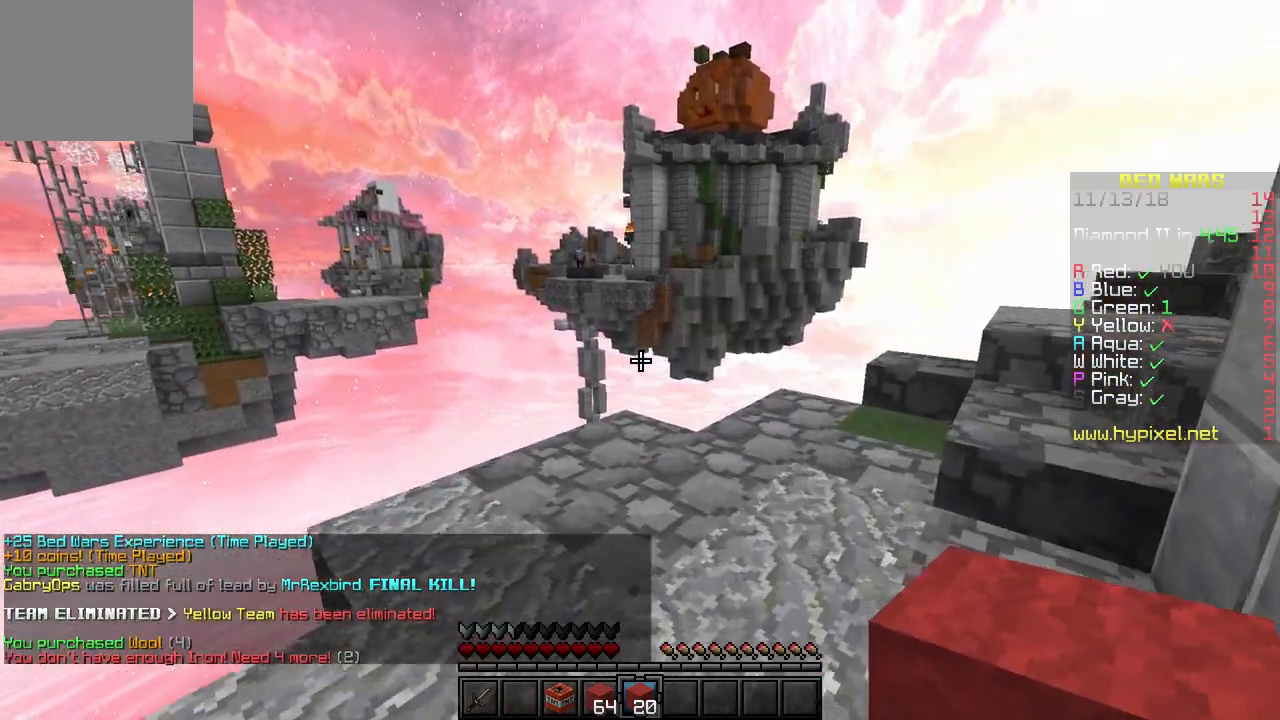
{"keys": [], "events": [[300, "w", "up"], [333, "d", "up"]]}
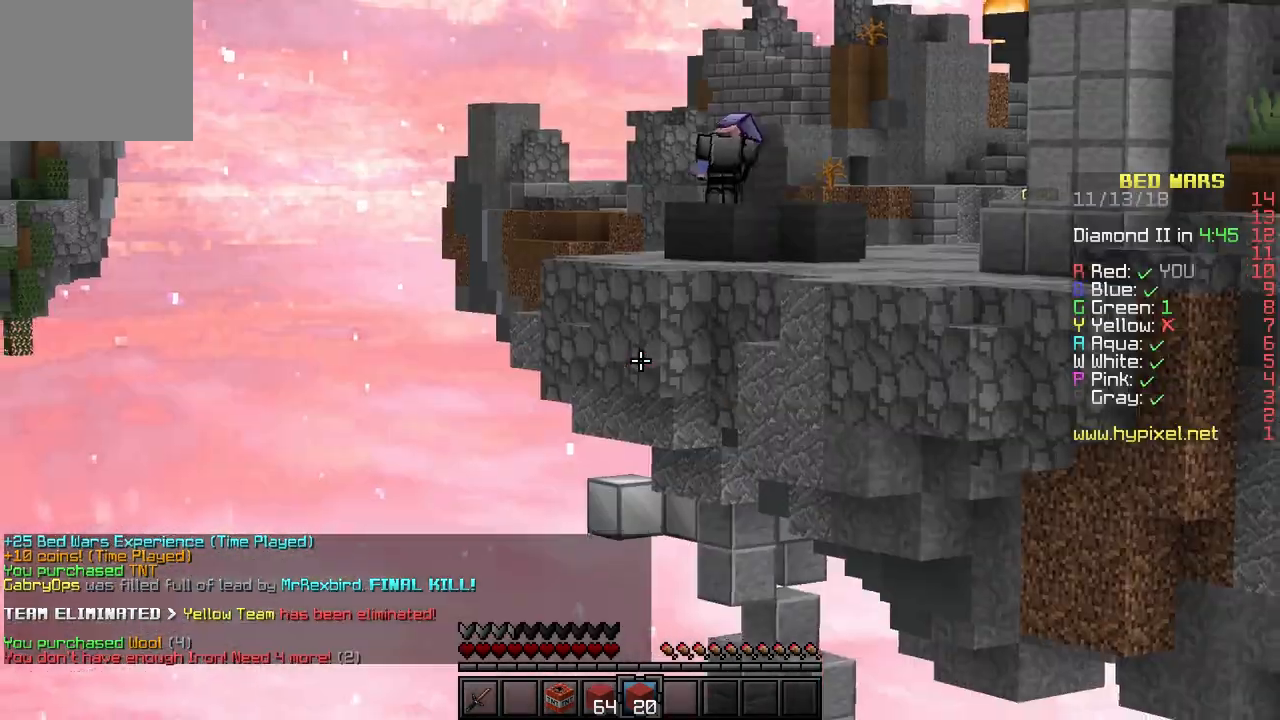
{"keys": ["d", "w"], "events": [[267, "d", "down"], [400, "w", "down"]]}
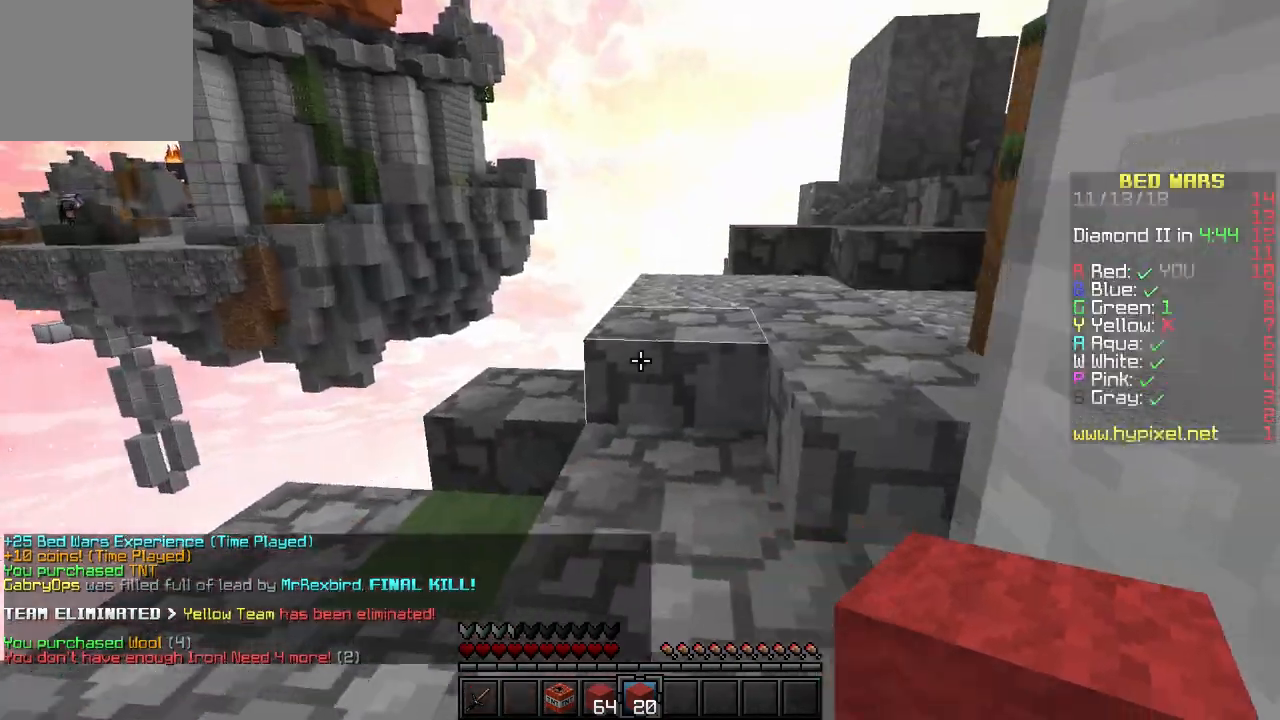
{"keys": ["w"], "events": [[83, "d", "up"]]}
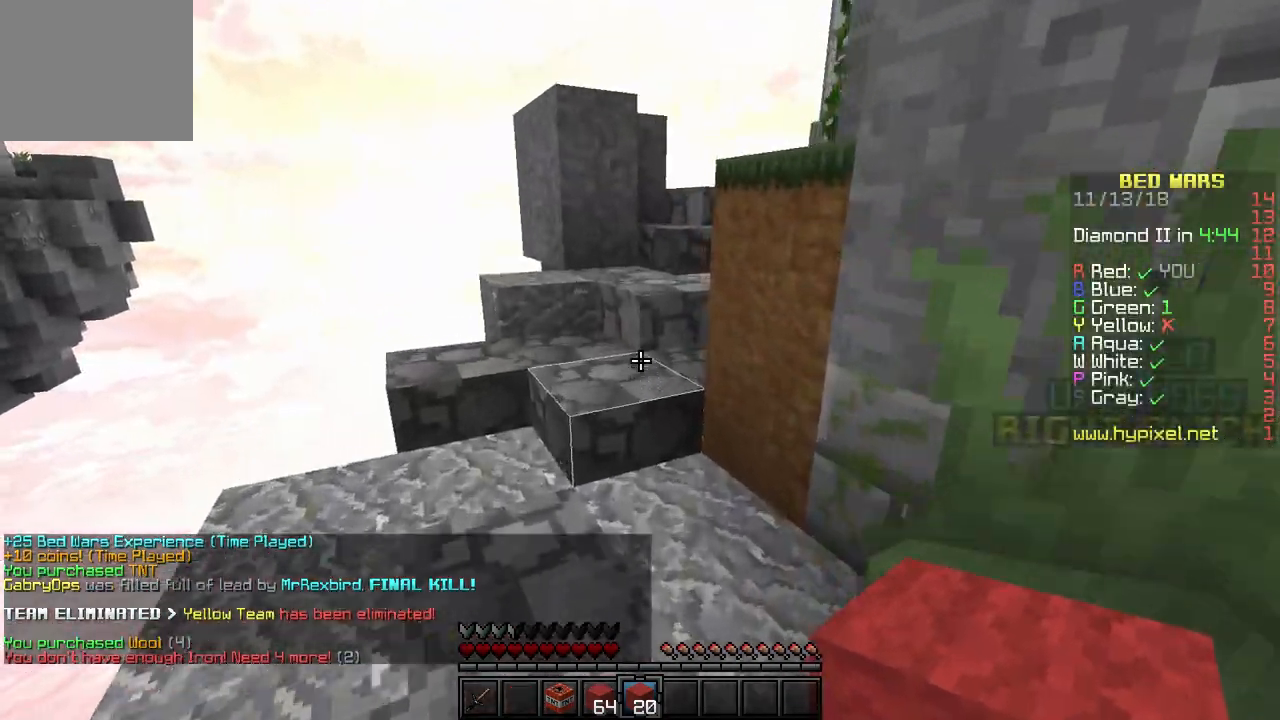
{"keys": ["w"], "events": []}
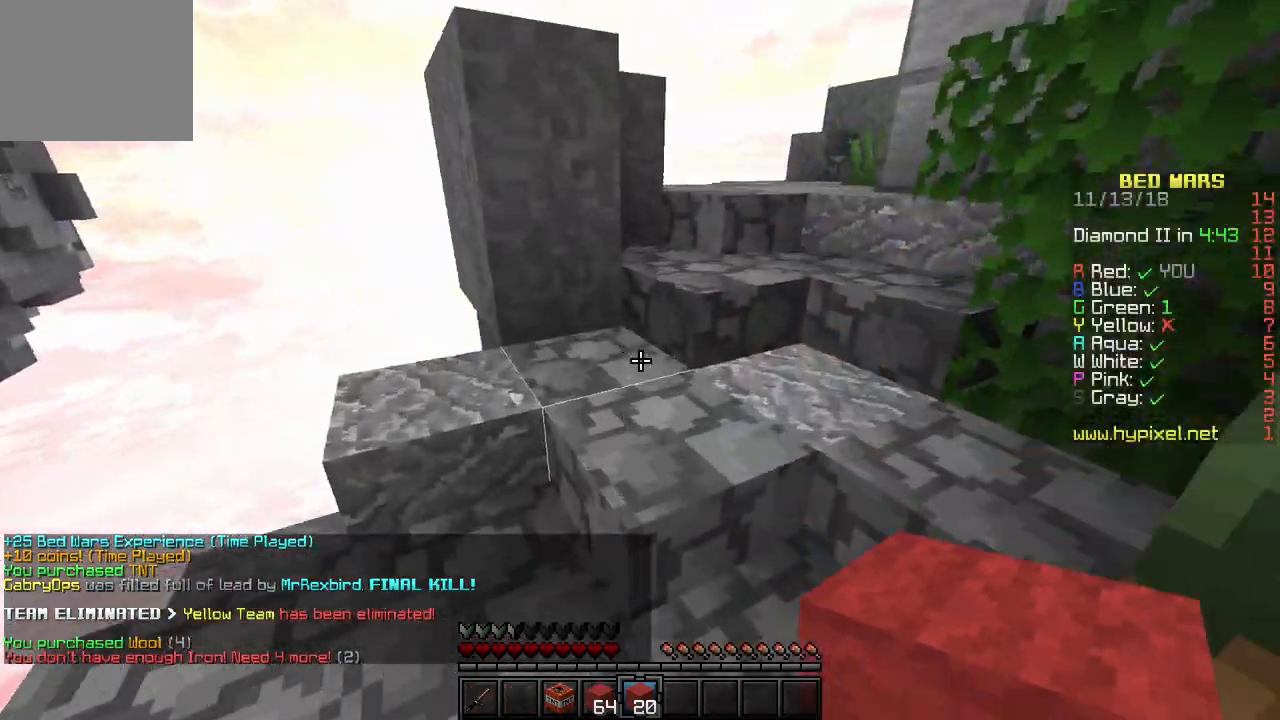
{"keys": ["d", "w"], "events": [[150, "d", "down"]]}
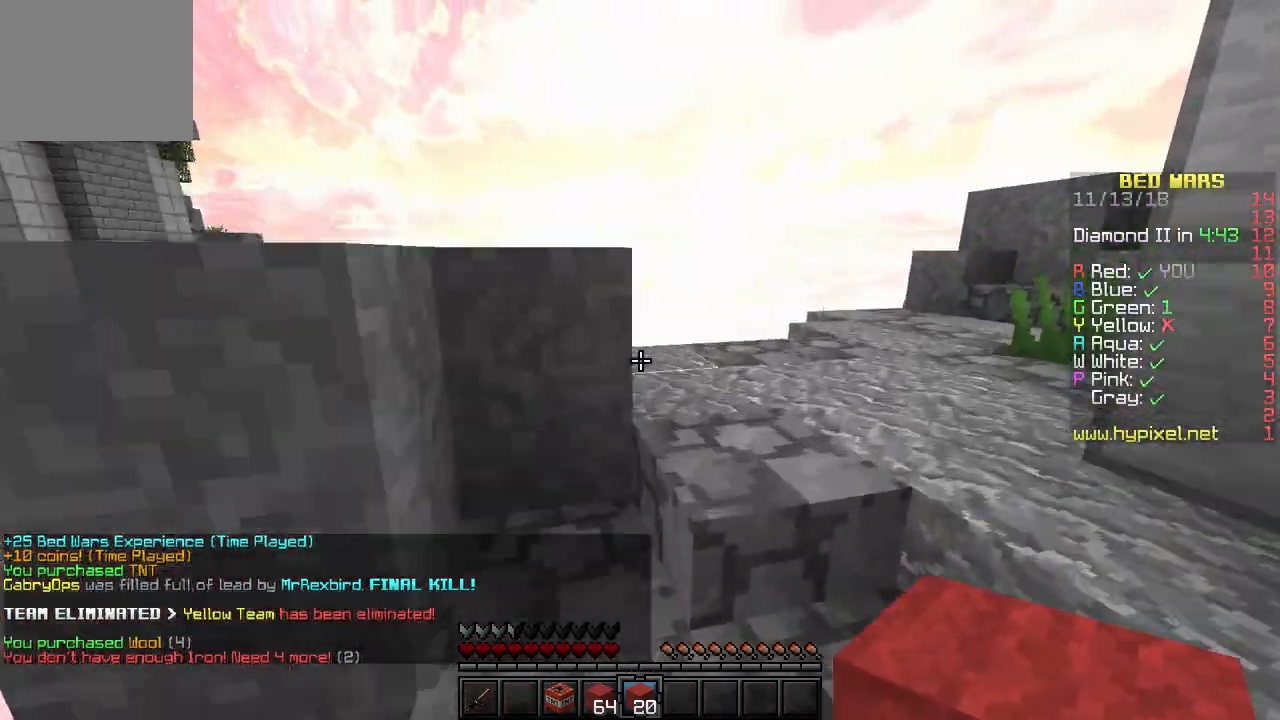
{"keys": [], "events": [[17, "d", "up"], [117, "d", "down"], [400, "d", "up"], [450, "w", "up"]]}
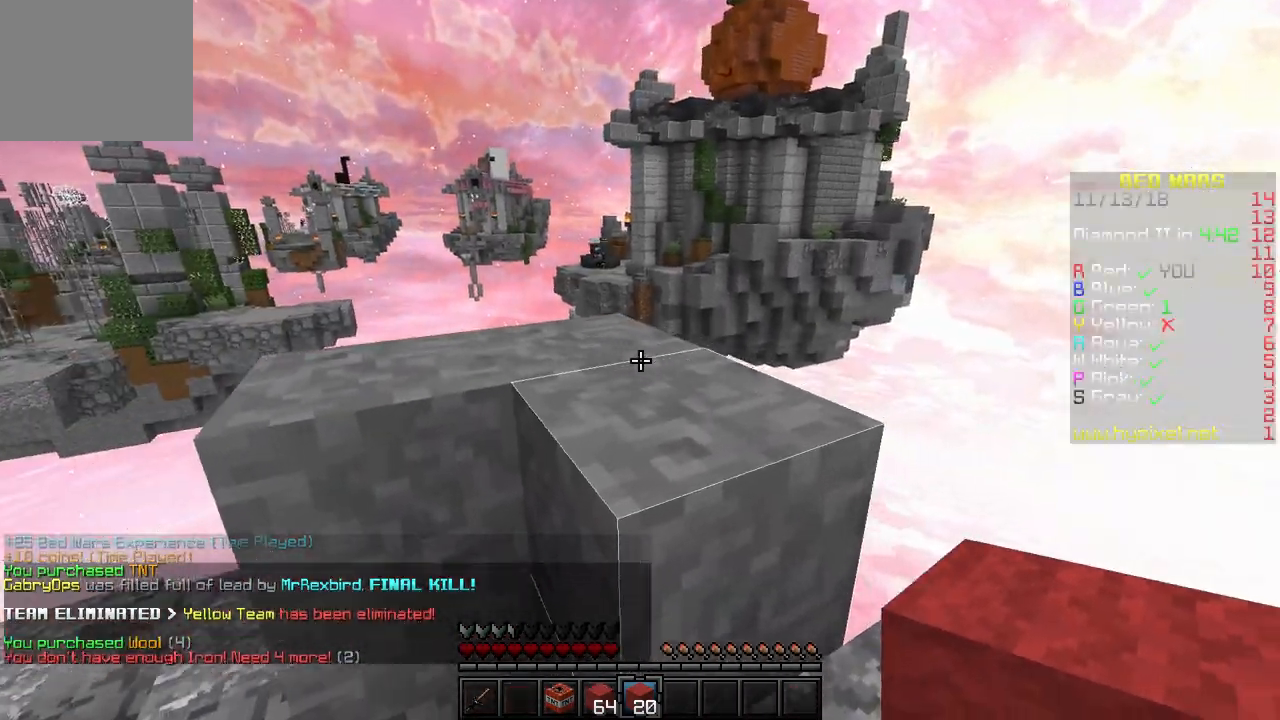
{"keys": ["a", "w"], "events": [[83, "w", "down"], [283, "a", "down"]]}
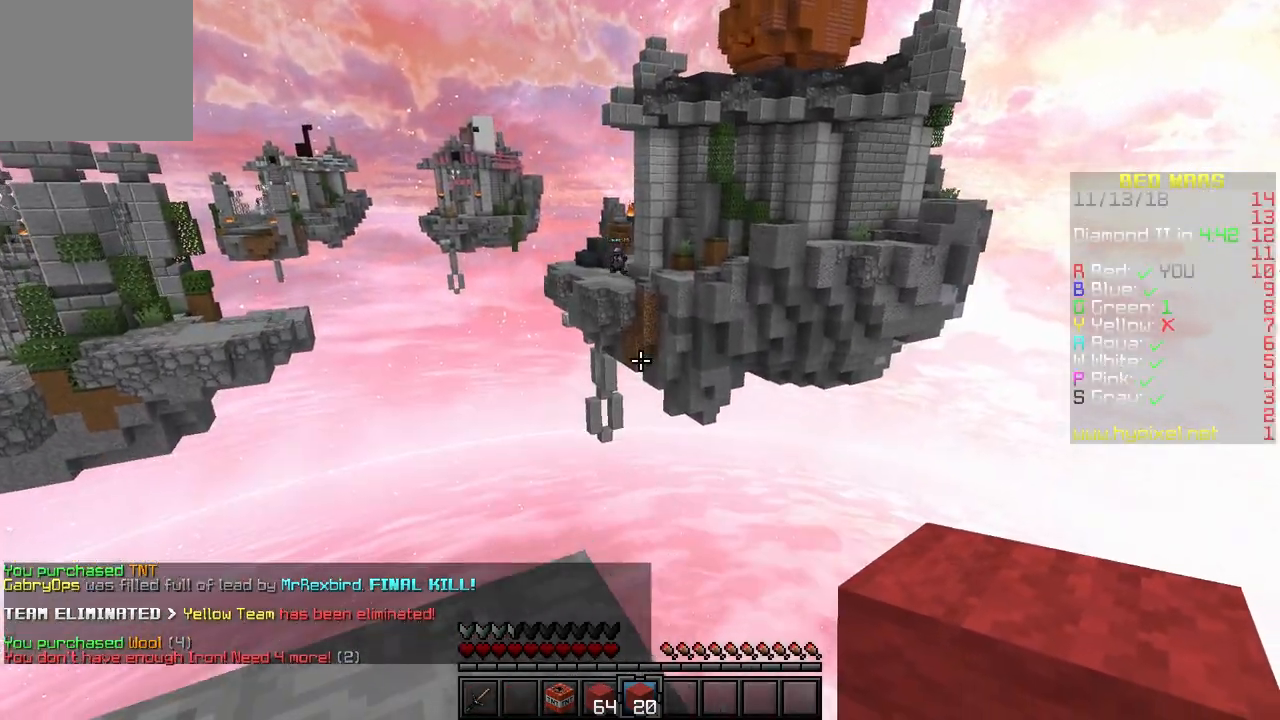
{"keys": ["w"], "events": [[217, "a", "up"]]}
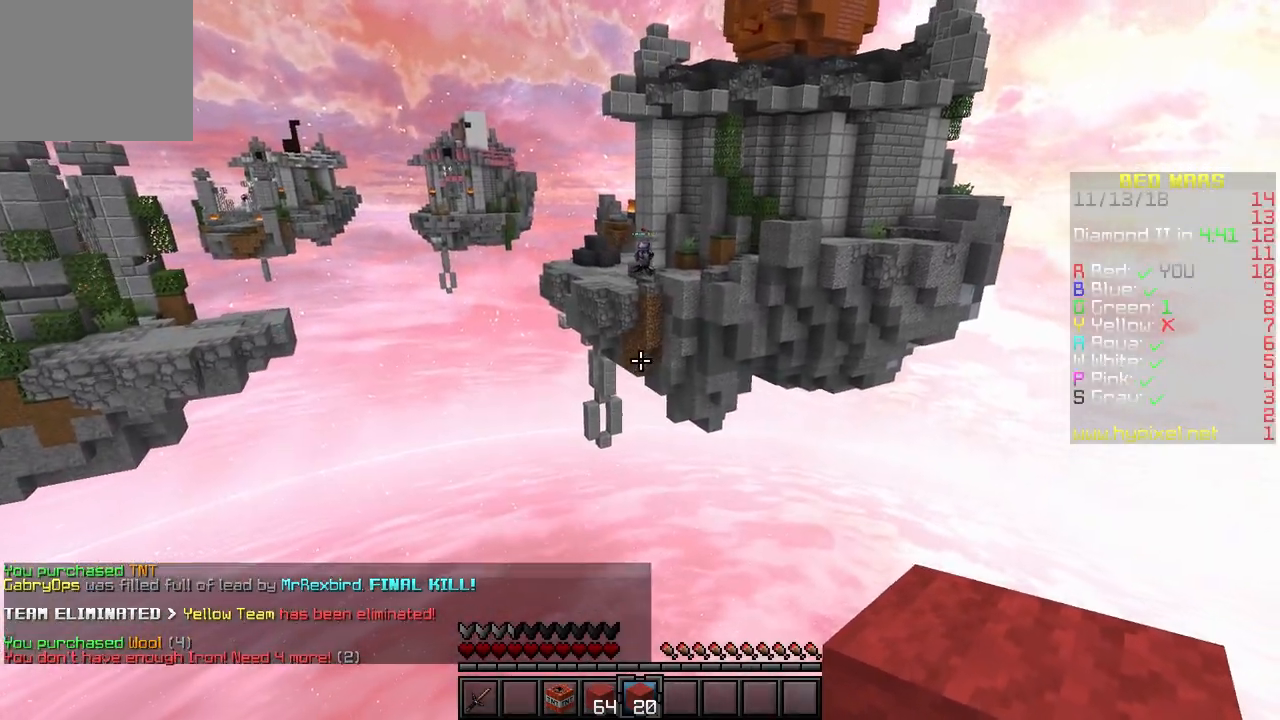
{"keys": [], "events": [[33, "a", "down"], [250, "a", "up"], [483, "w", "up"]]}
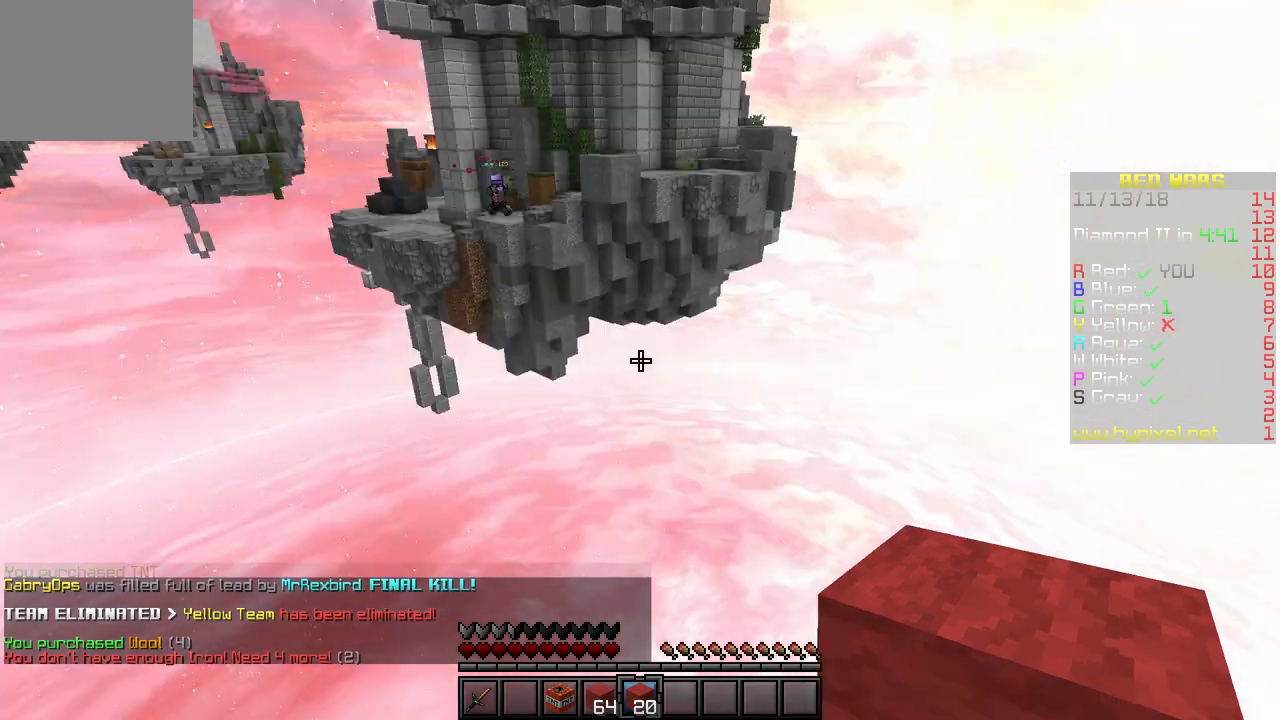
{"keys": ["a", "w"], "events": [[50, "d", "down"], [250, "d", "up"], [417, "w", "down"], [450, "a", "down"]]}
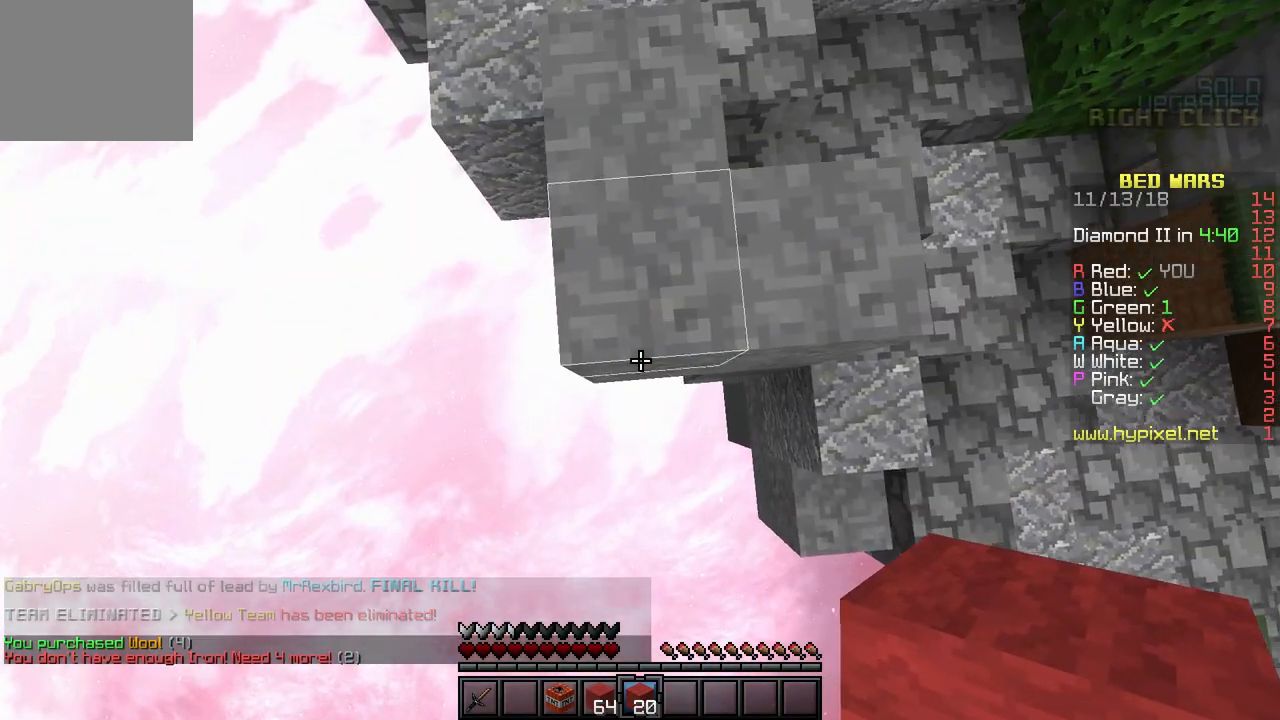
{"keys": ["w"], "events": [[217, "a", "up"]]}
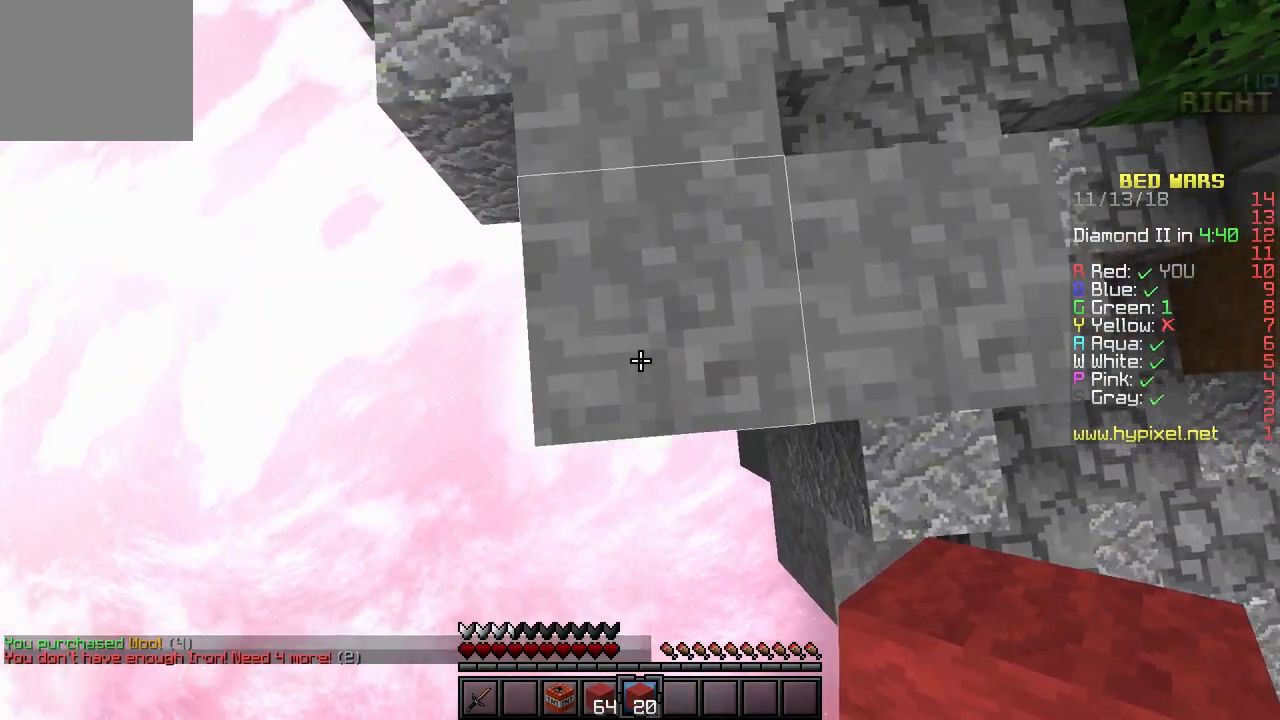
{"keys": ["a", "s"], "events": [[17, "w", "up"], [150, "a", "down"], [467, "s", "down"]]}
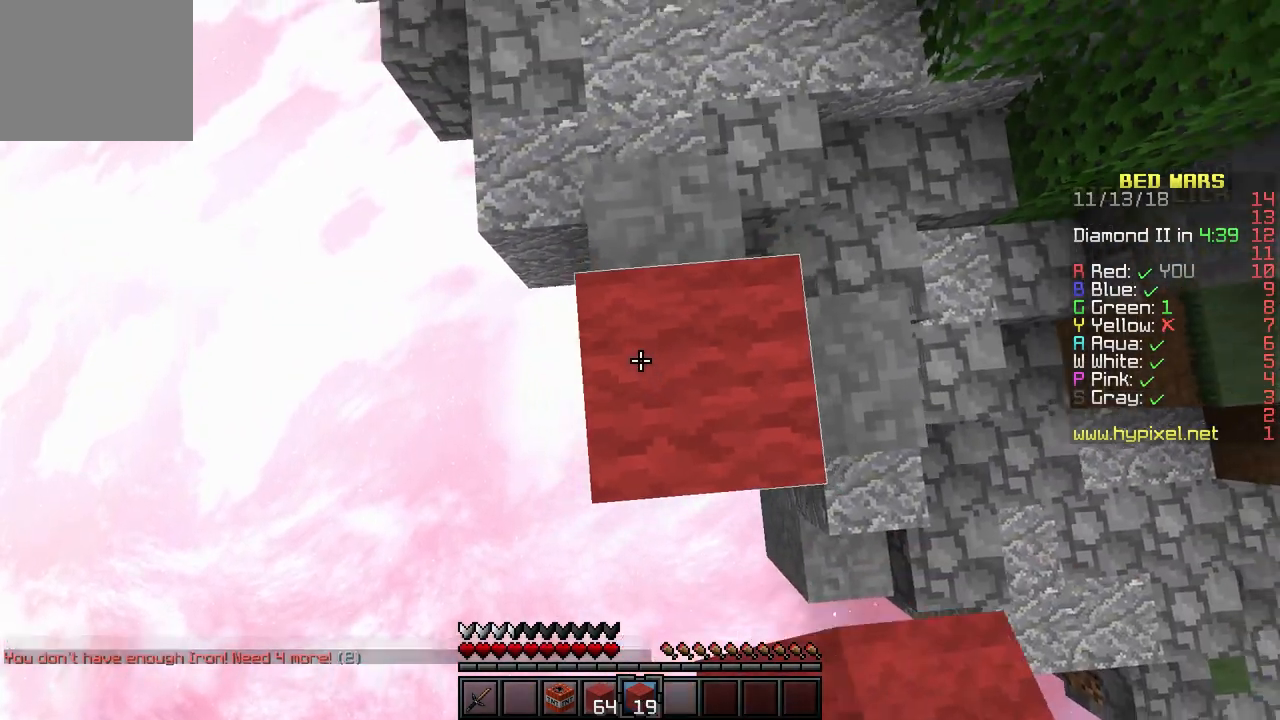
{"keys": ["a", "s"], "events": [[50, "a", "up"], [50, "d", "down"], [450, "a", "down"], [500, "d", "up"]]}
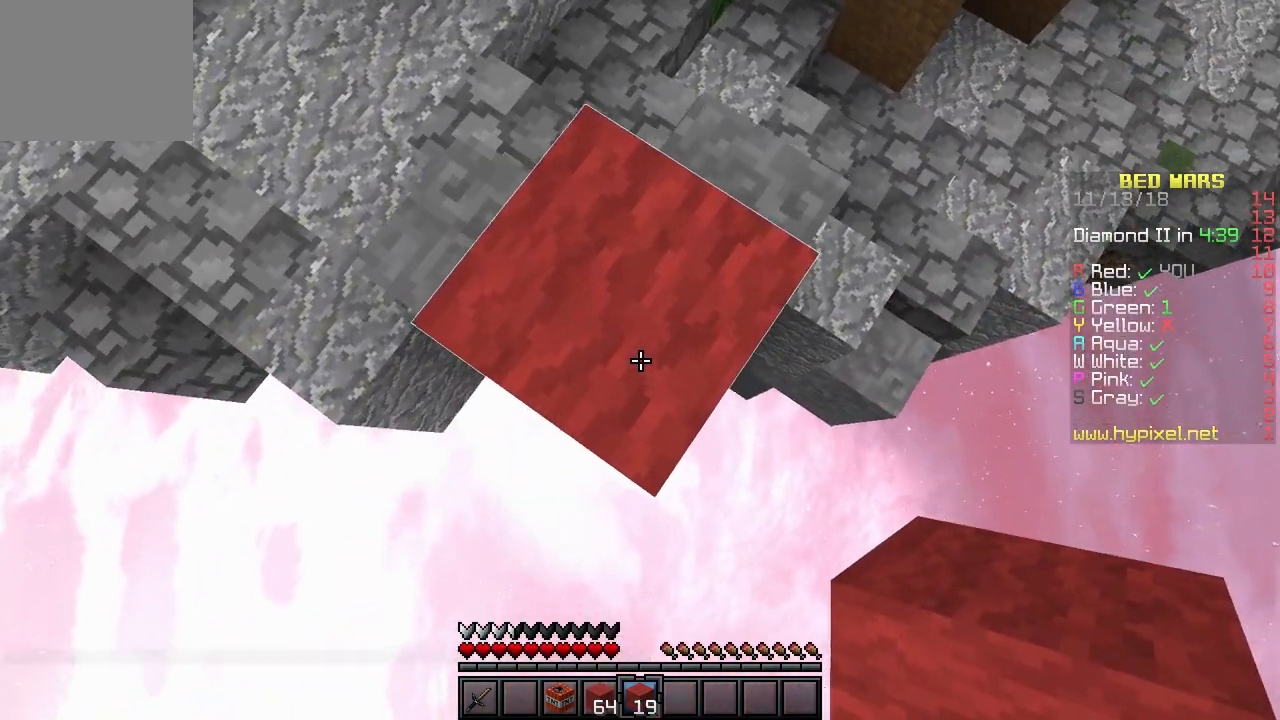
{"keys": ["s"], "events": [[150, "a", "up"], [150, "d", "down"], [300, "d", "up"]]}
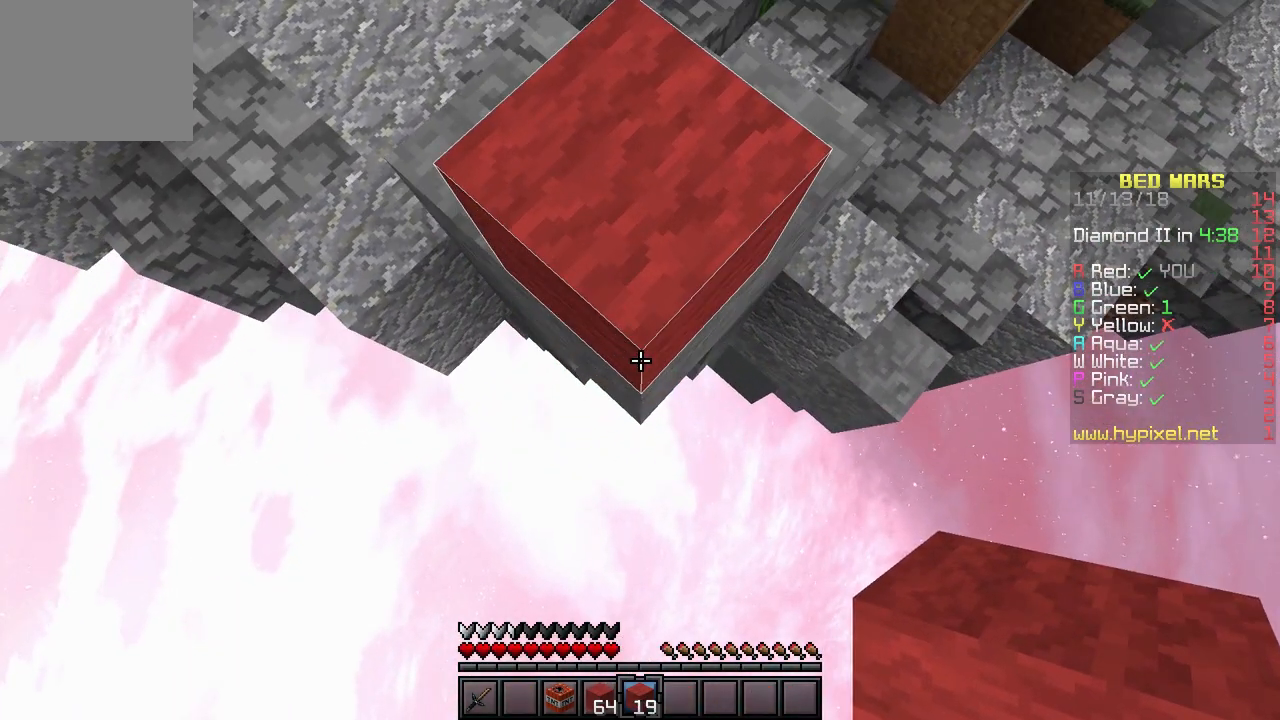
{"keys": [], "events": [[183, "s", "up"]]}
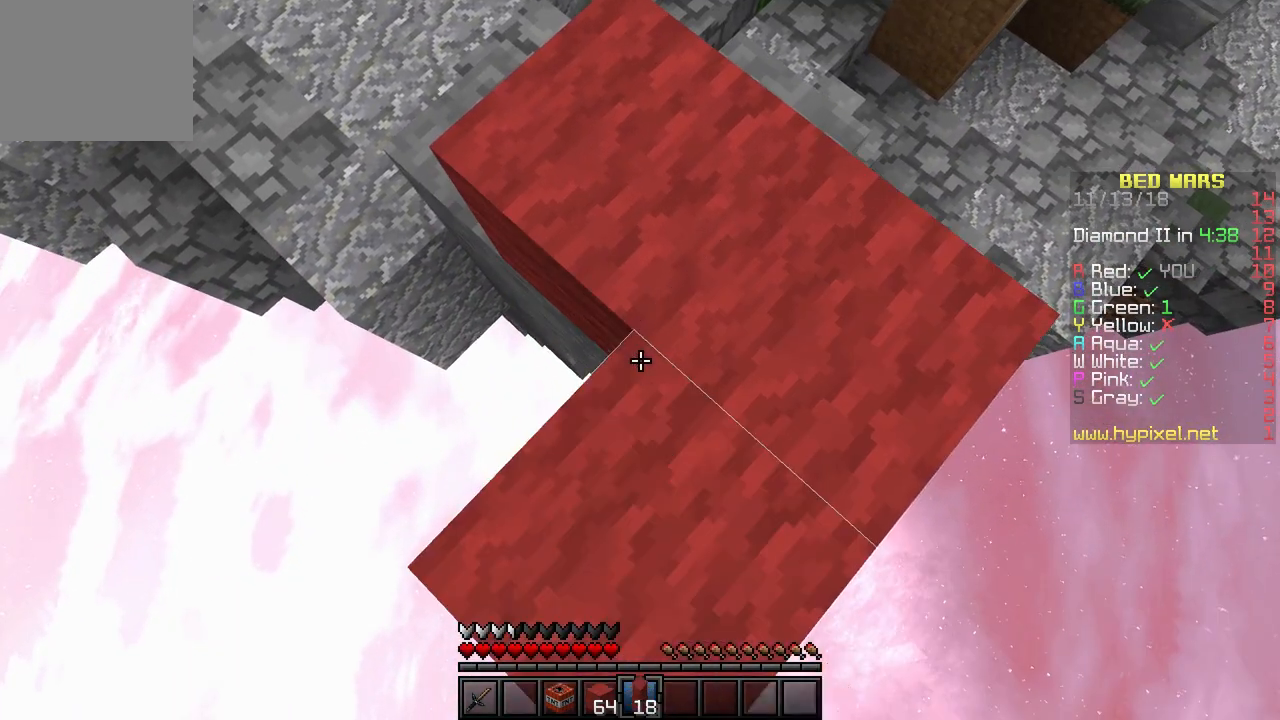
{"keys": ["a", "s"], "events": [[317, "s", "down"], [333, "a", "down"]]}
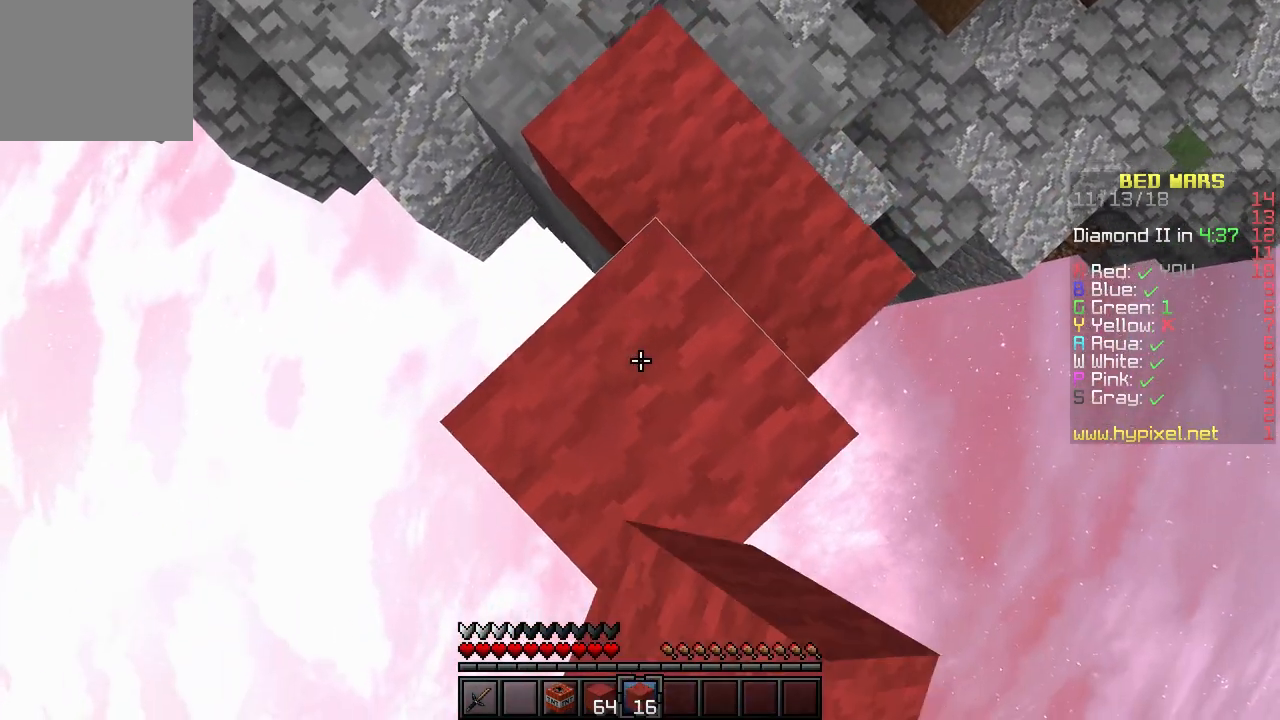
{"keys": ["s"], "events": [[217, "a", "up"]]}
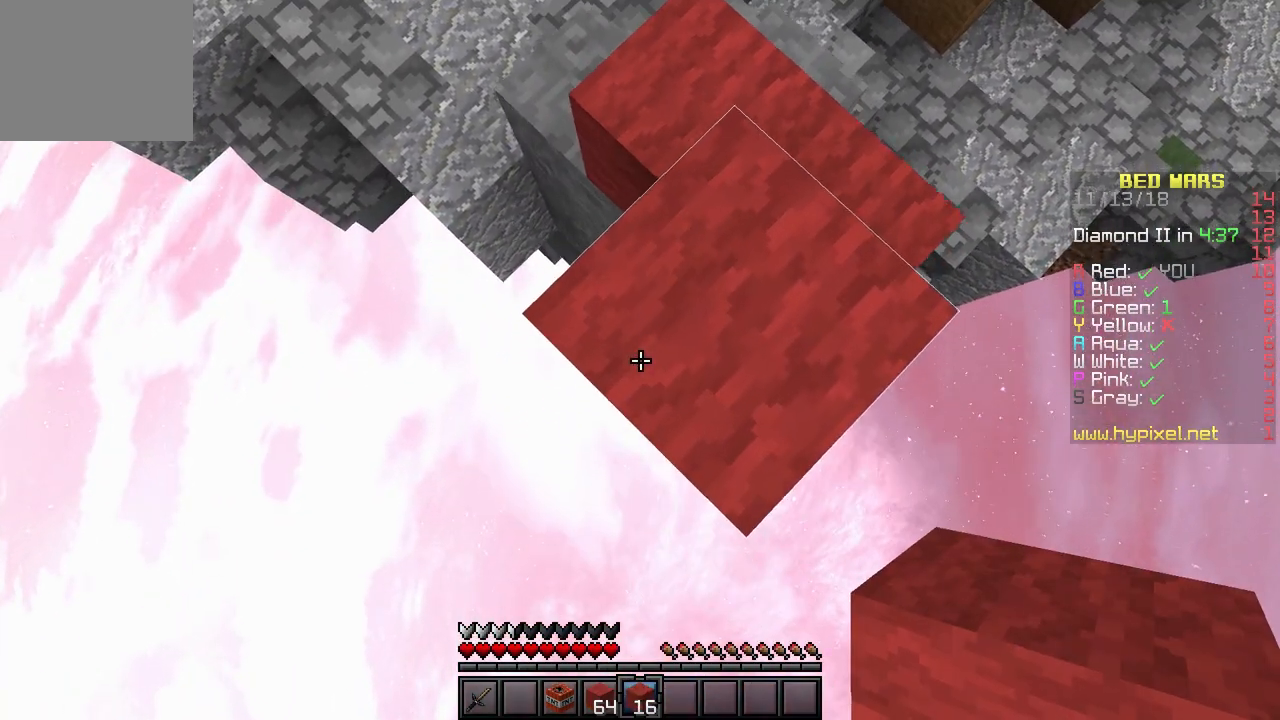
{"keys": [], "events": [[217, "s", "up"]]}
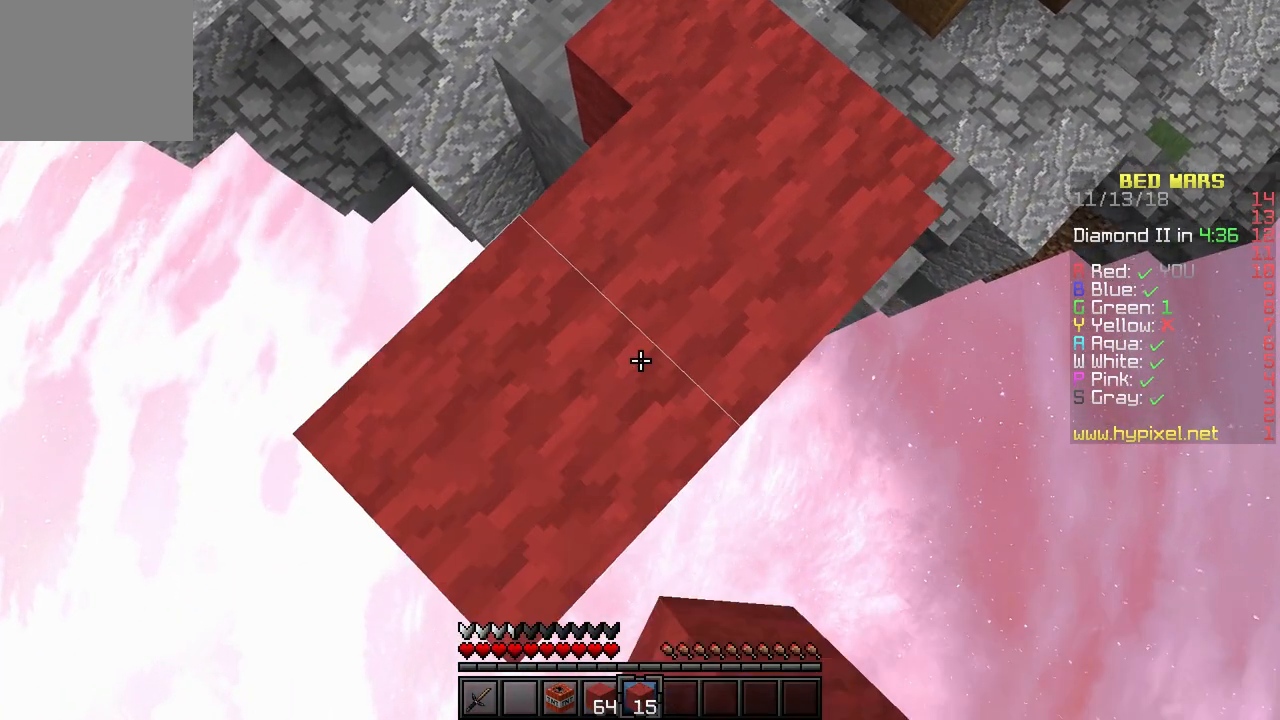
{"keys": ["a", "s"], "events": [[133, "a", "down"], [133, "s", "down"]]}